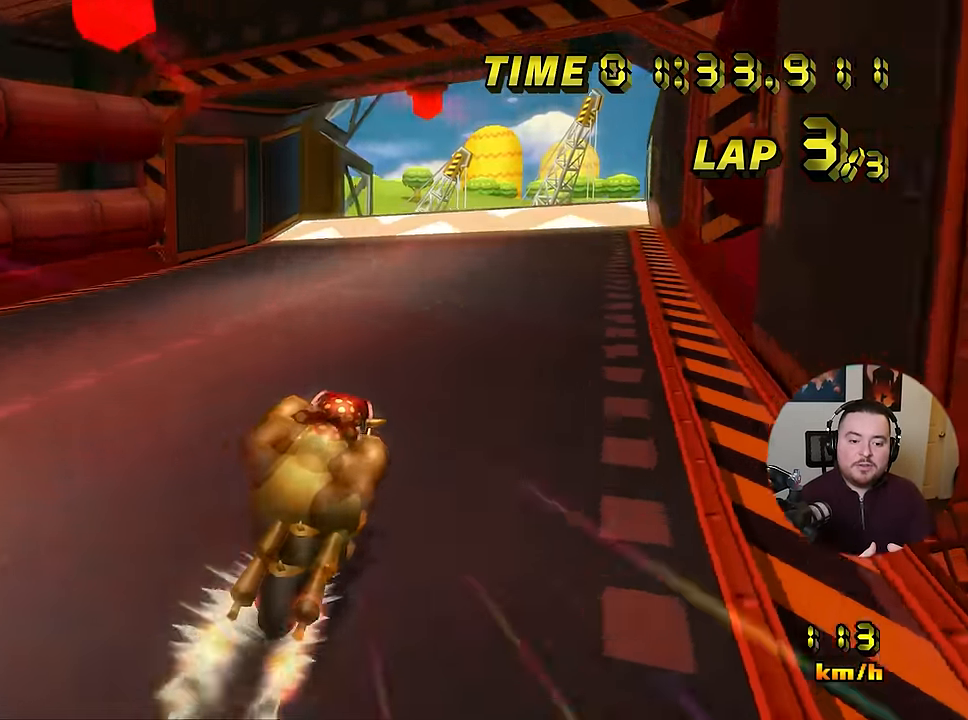
Gameplay with a controller (Nintendo layout); each line is a JSON object with the inputs held at the frame after it. "events" lists button and stick changes between this image and that frame as [ms after this image, input, new state], when the widget could be followed in between. Not read: B DPAD_UP L3 R3 X Y Z.
{"buttons": ["A"], "left_stick": "center", "events": [[150, "left_stick", "center"]]}
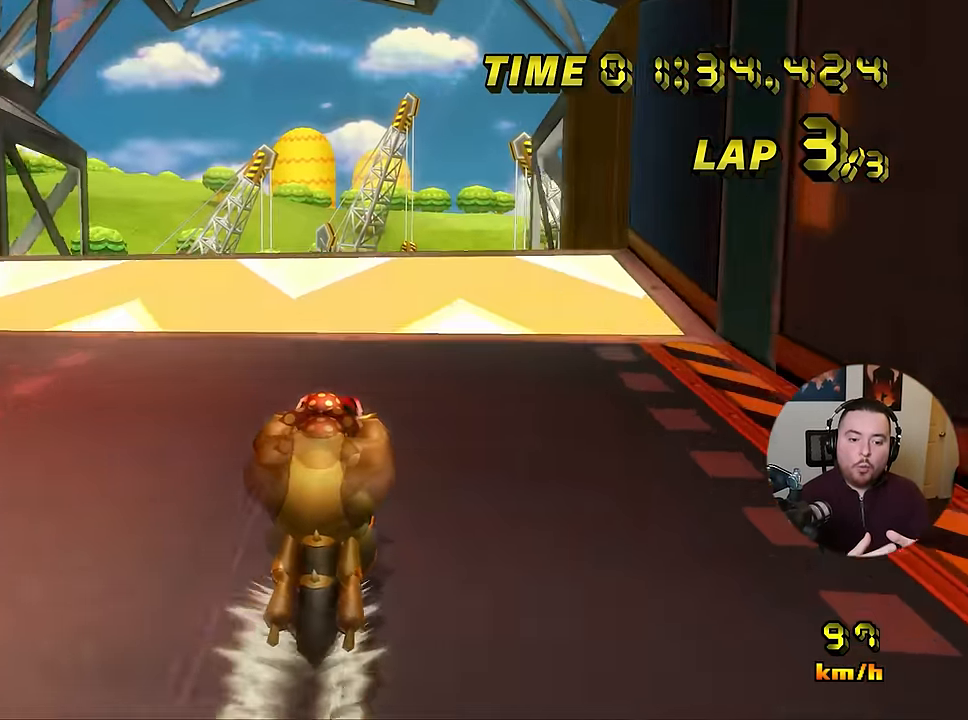
{"buttons": ["A"], "left_stick": "right"}
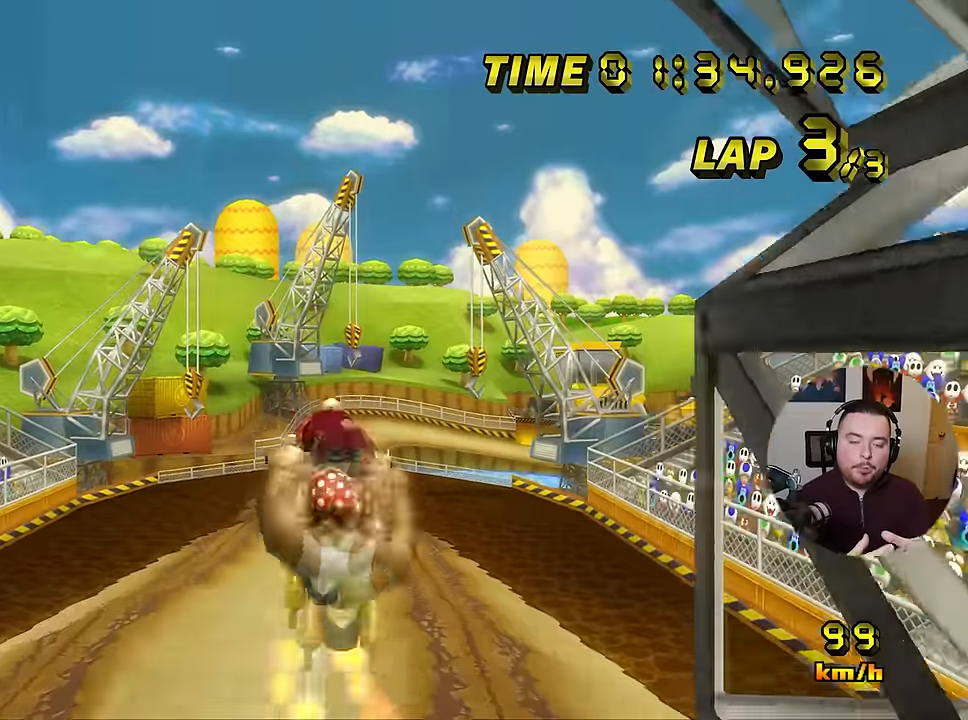
{"buttons": ["A"], "left_stick": "up", "events": [[384, "left_stick", "up"]]}
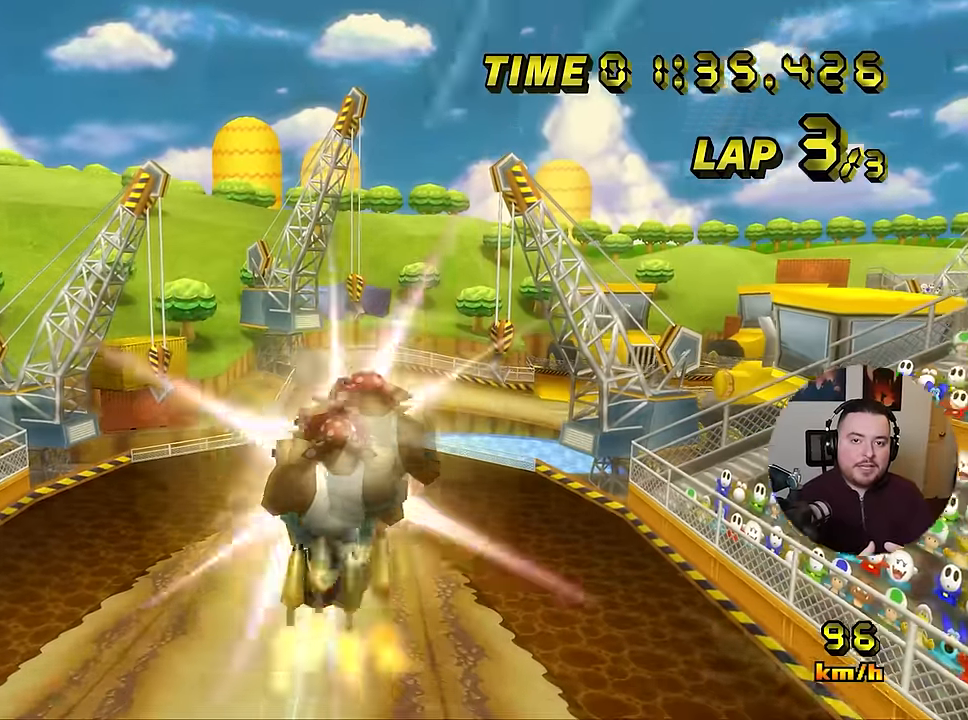
{"buttons": ["A"], "left_stick": "up", "events": []}
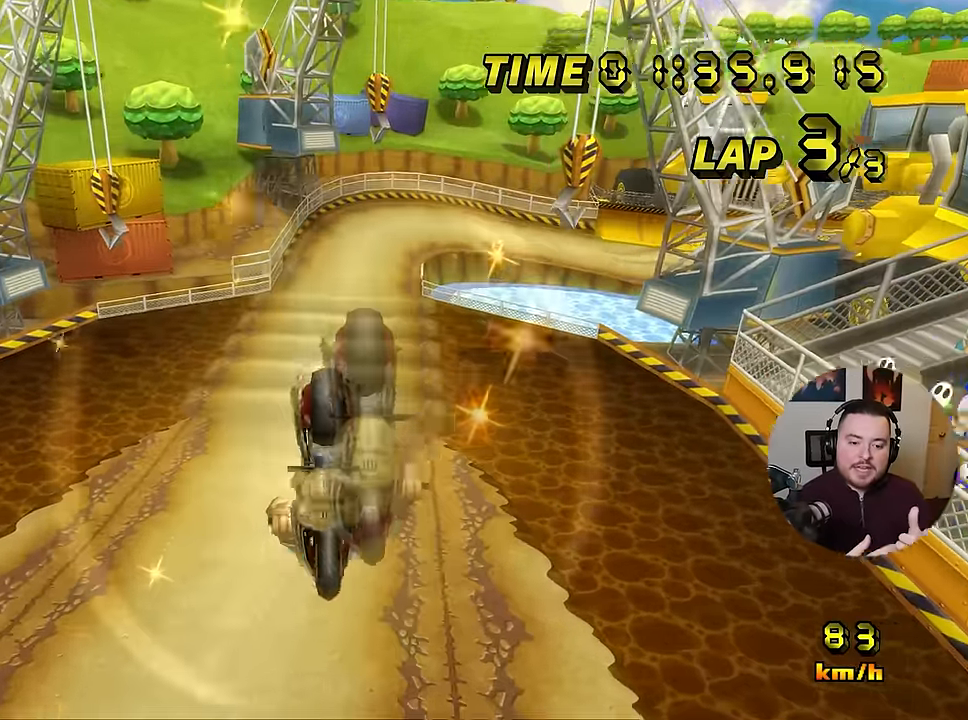
{"buttons": ["A"], "left_stick": "down", "events": [[17, "left_stick", "down"]]}